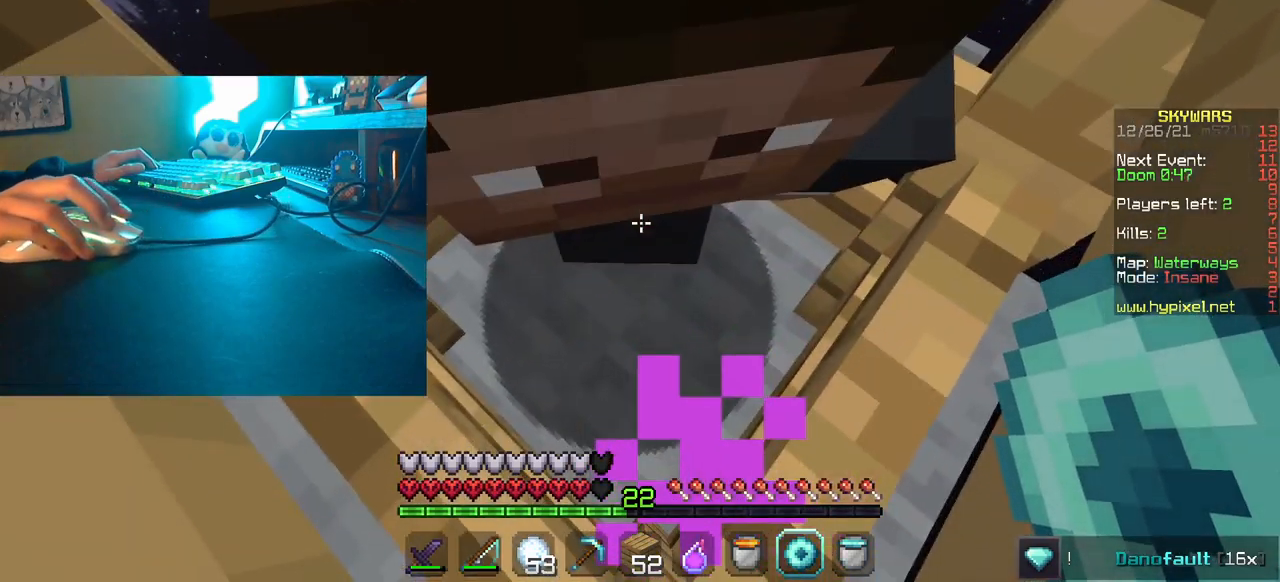
Gameplay with keyboard and mouse; each line is a JSON object with the keys and mouse buttons held at the frame after it. "events" lists presses ("down") and releases ("up") of "a", "d", "s", "w", "mouse_left" and "mouse_right" between this image and that frame as [ms after this image, input, new state], when the widget could be followed in between. "mouse_left", "mouse_right" = the "left", "right" buttons of the "mouse" list. No other keys are recorded. Fast repeated clicks can show as one long hold. Mouse movement is not recorded.
{"keys": [], "mouse": [], "events": [[150, "w", "up"]]}
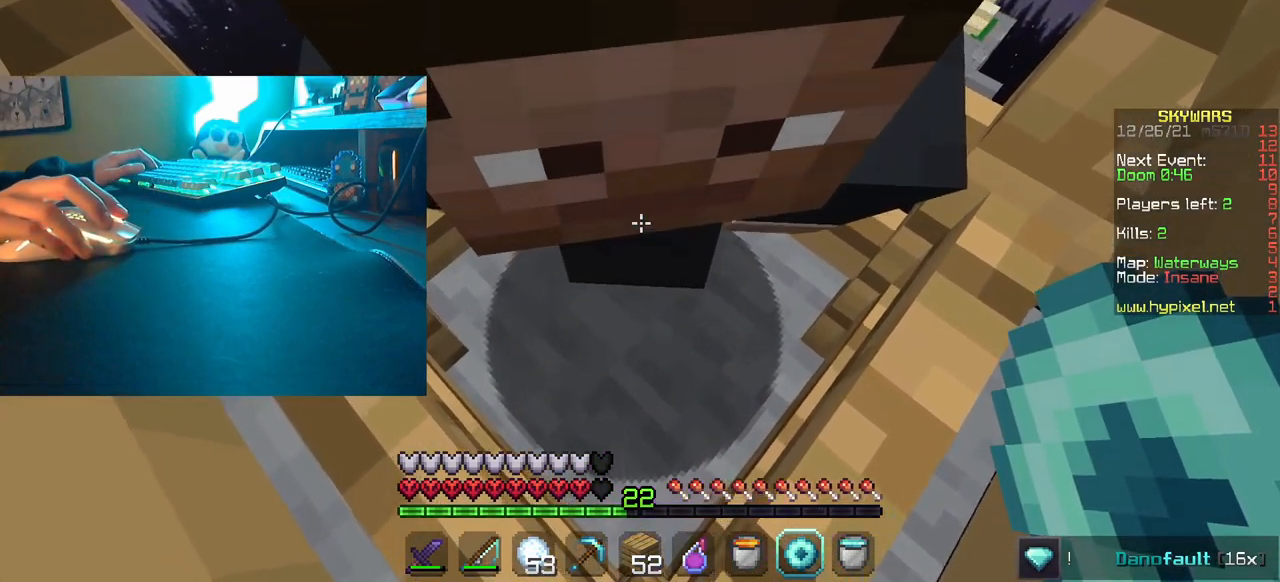
{"keys": [], "mouse": [], "events": []}
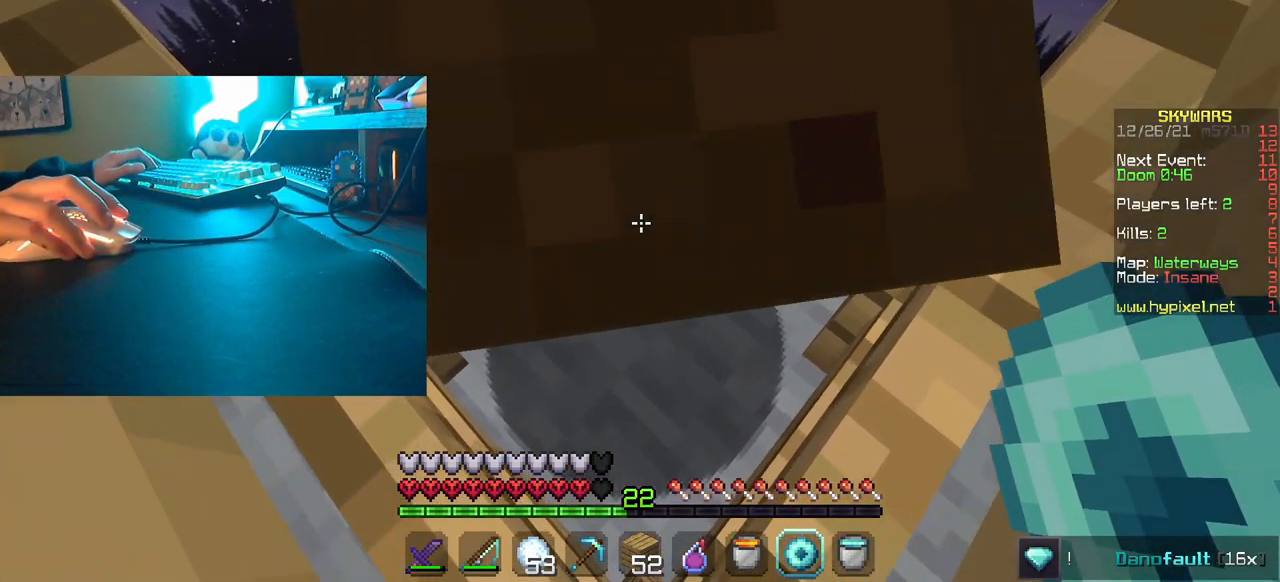
{"keys": [], "mouse": [], "events": []}
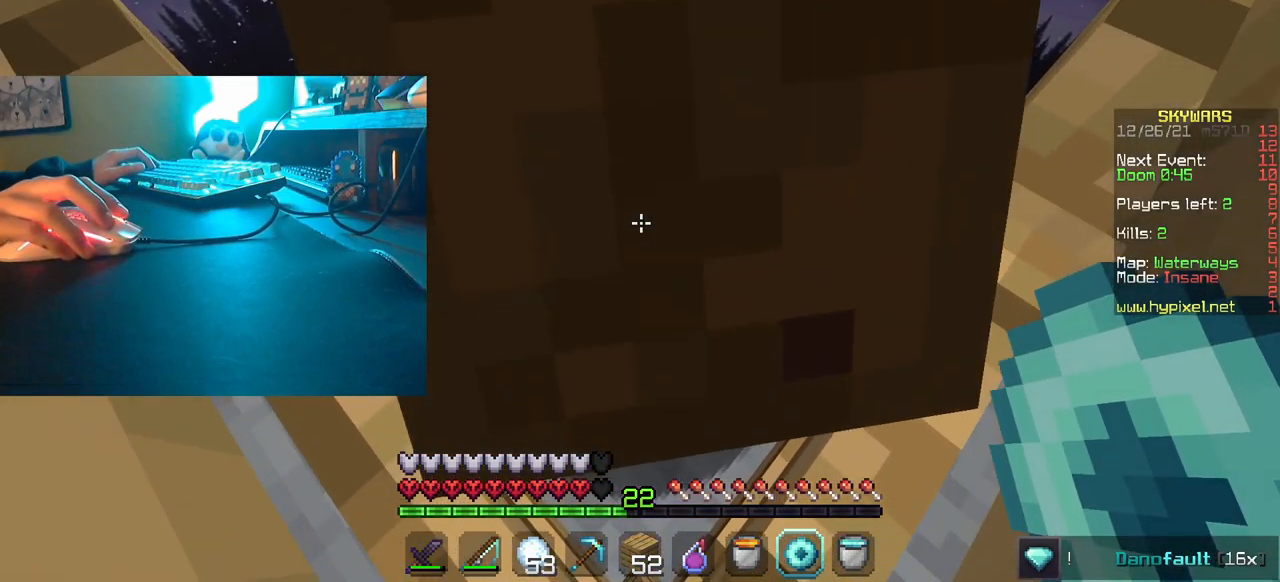
{"keys": [], "mouse": [], "events": []}
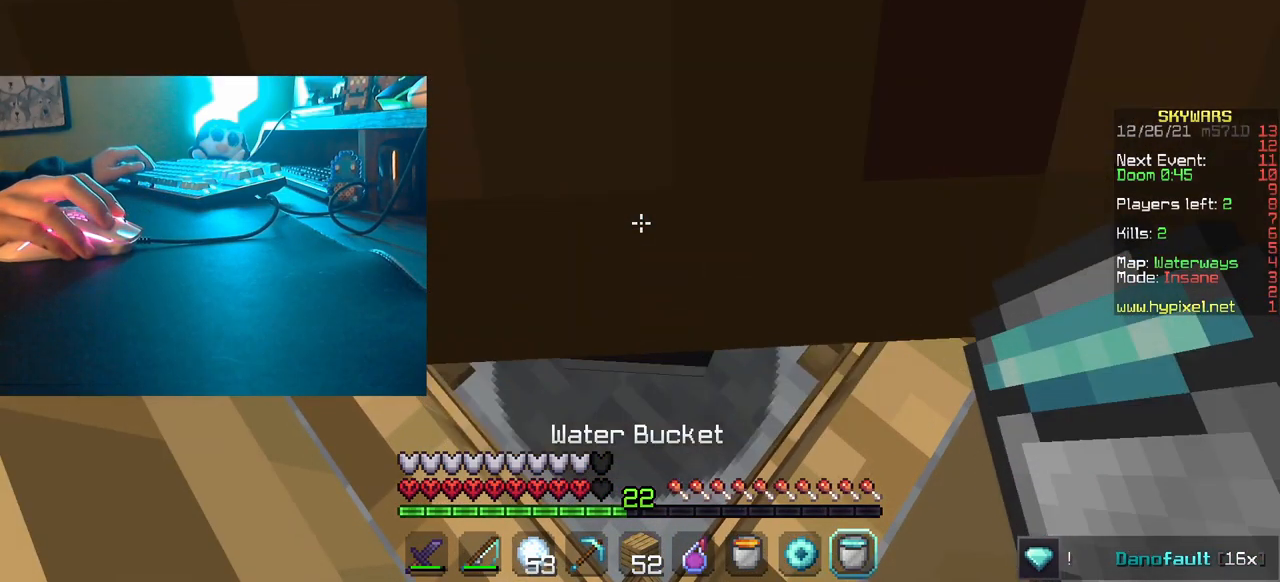
{"keys": [], "mouse": [], "events": []}
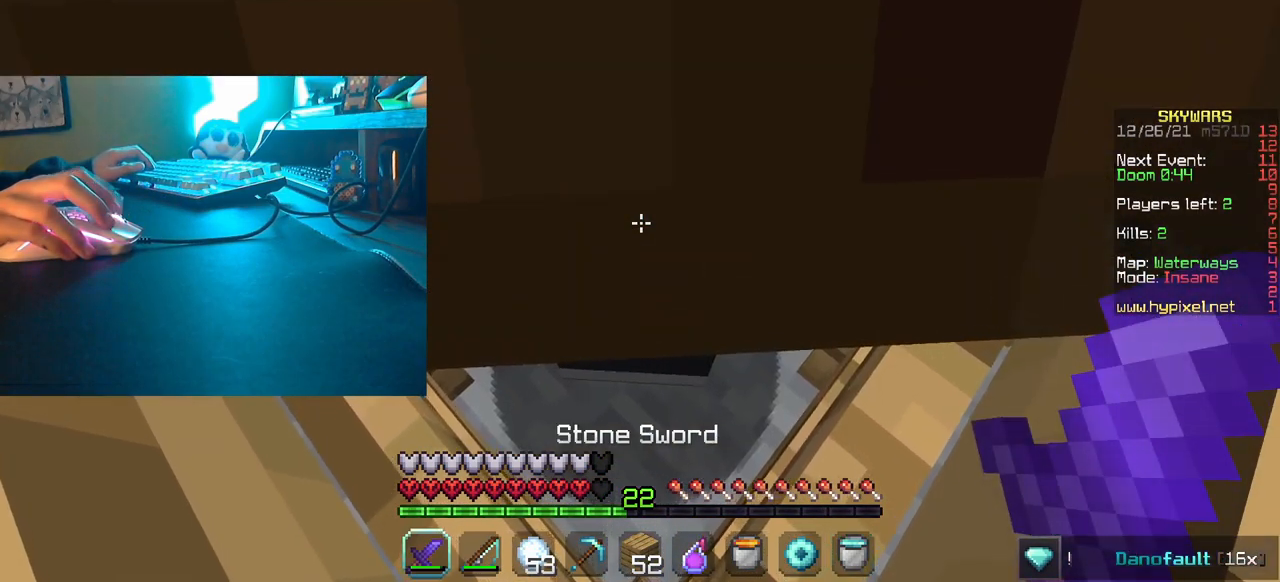
{"keys": [], "mouse": [], "events": []}
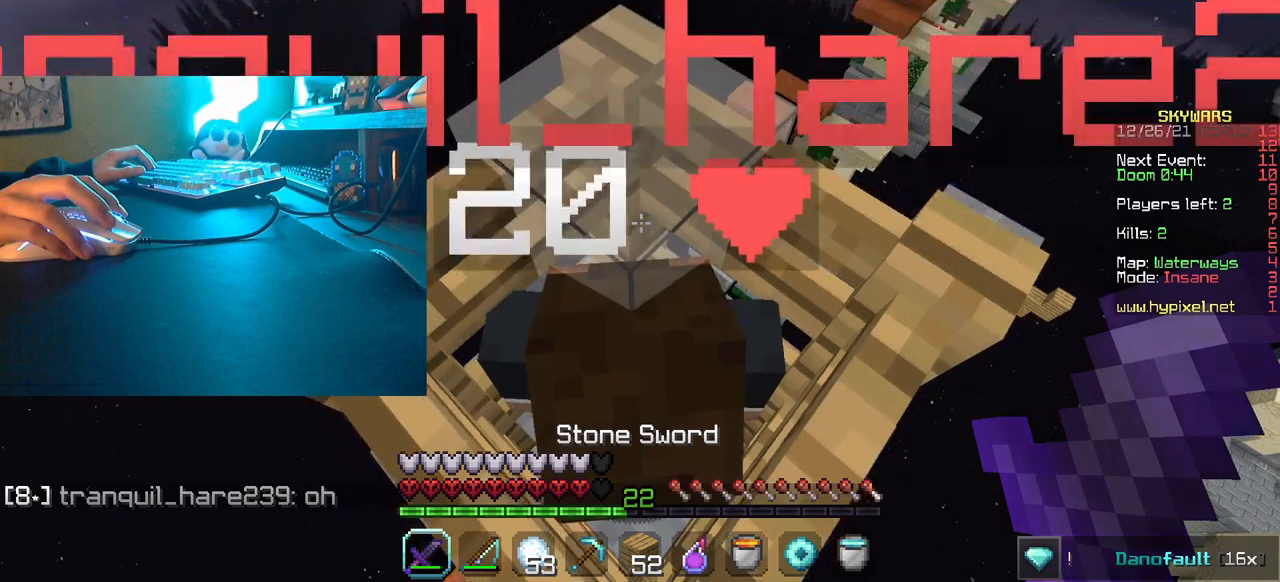
{"keys": [], "mouse": []}
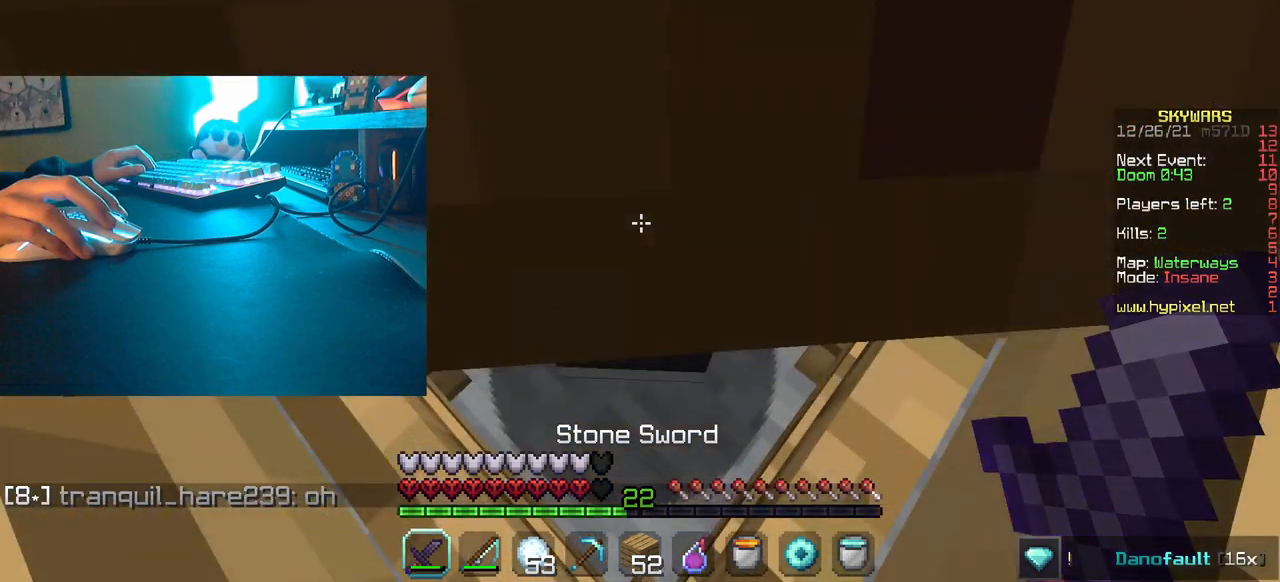
{"keys": [], "mouse": [], "events": []}
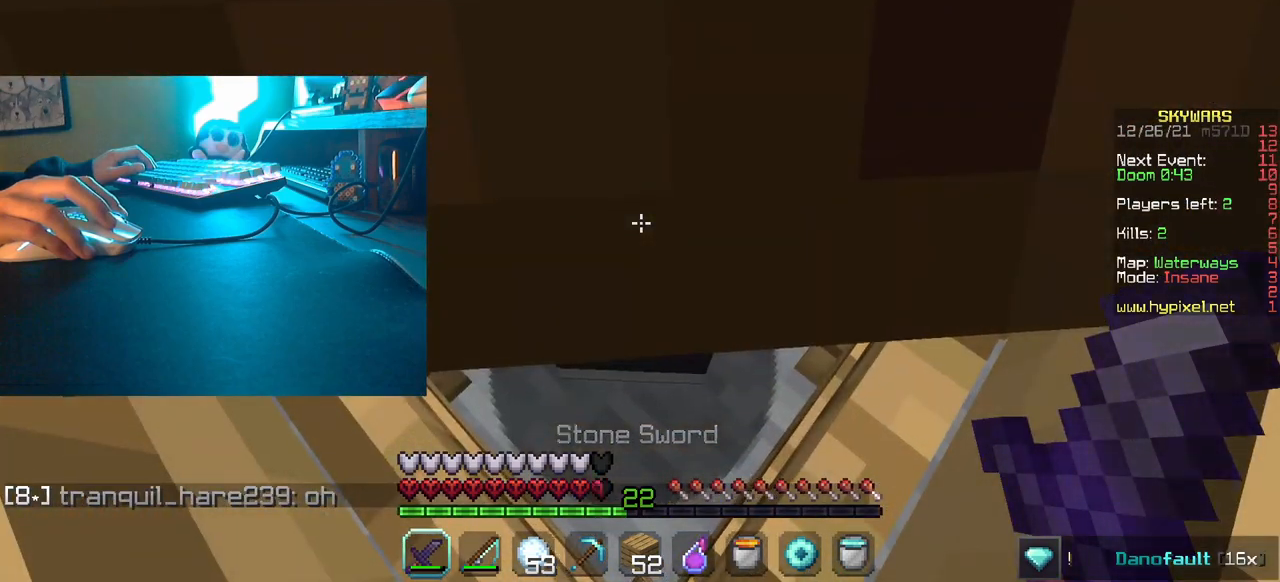
{"keys": [], "mouse": [], "events": []}
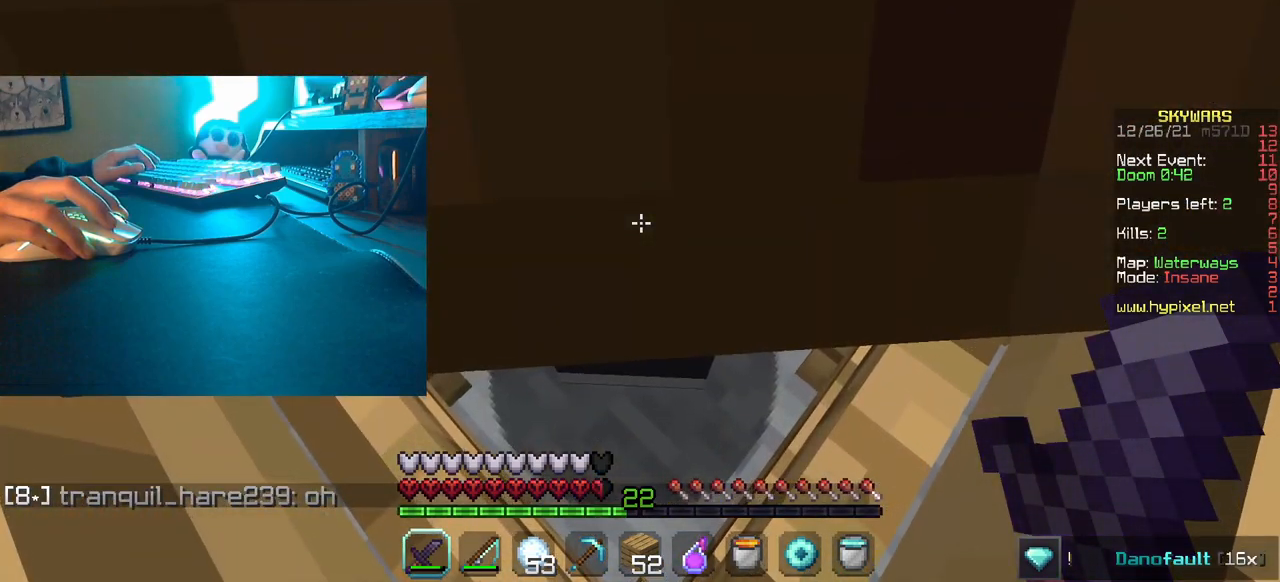
{"keys": [], "mouse": [], "events": []}
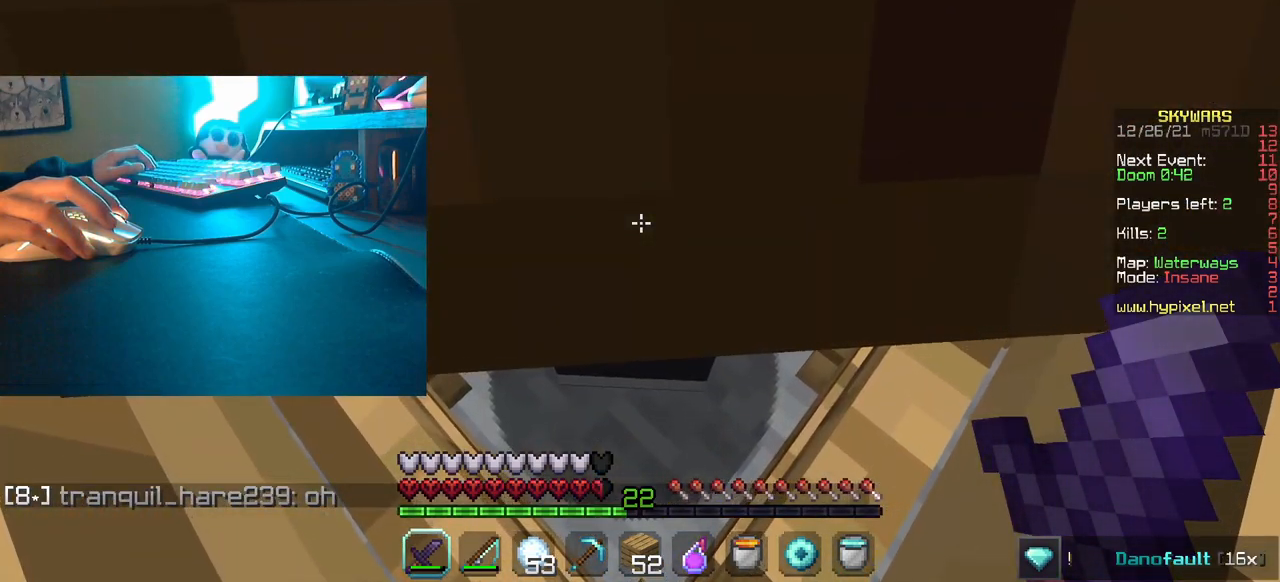
{"keys": ["s"], "mouse": [], "events": [[467, "s", "down"]]}
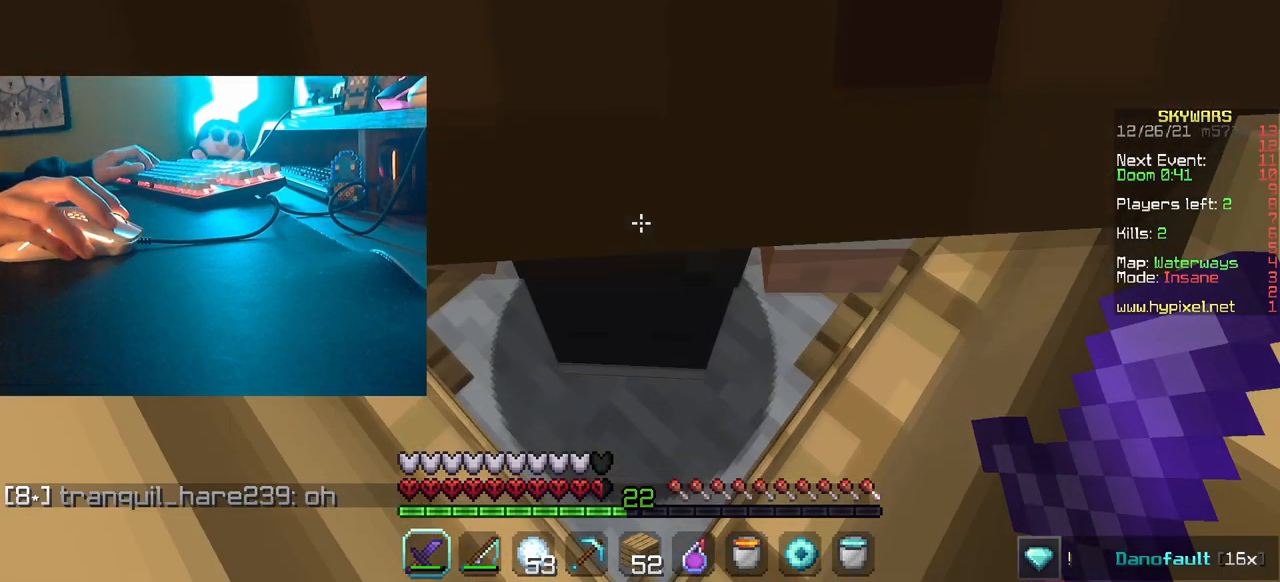
{"keys": [], "mouse": [], "events": [[117, "s", "up"]]}
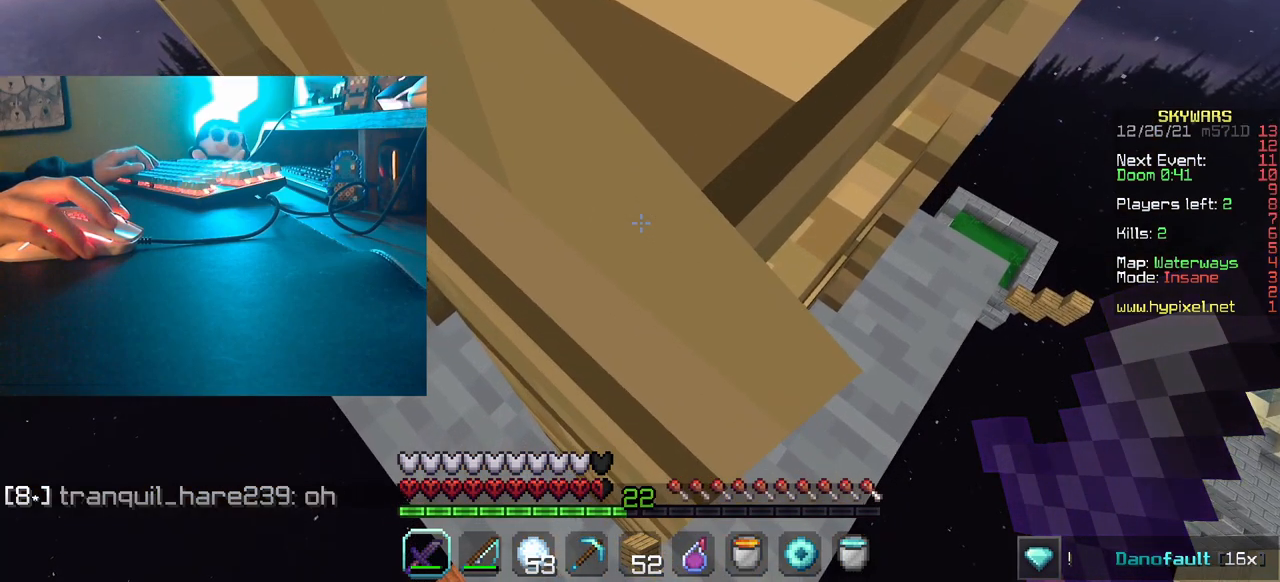
{"keys": [], "mouse": [], "events": []}
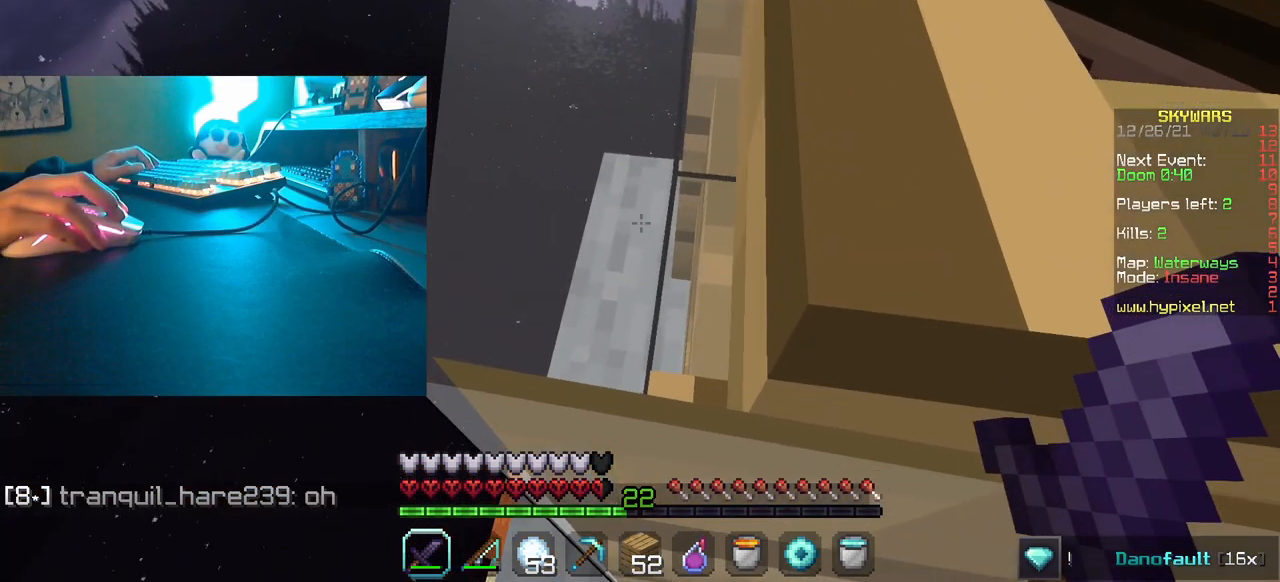
{"keys": [], "mouse": [], "events": []}
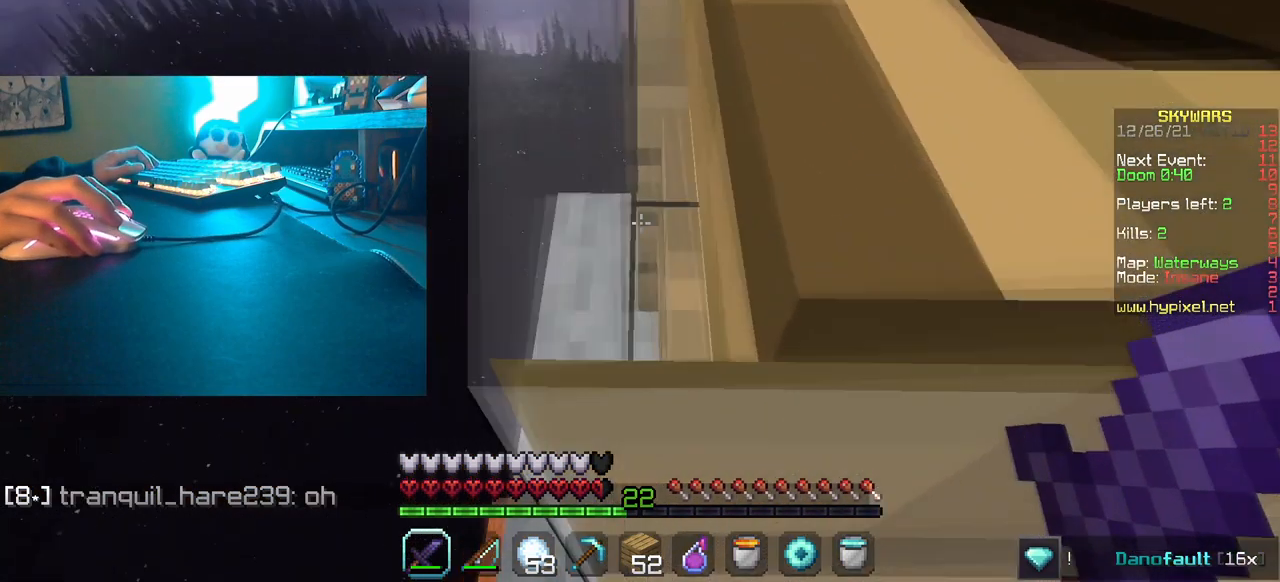
{"keys": ["w"], "mouse": [], "events": [[50, "w", "down"]]}
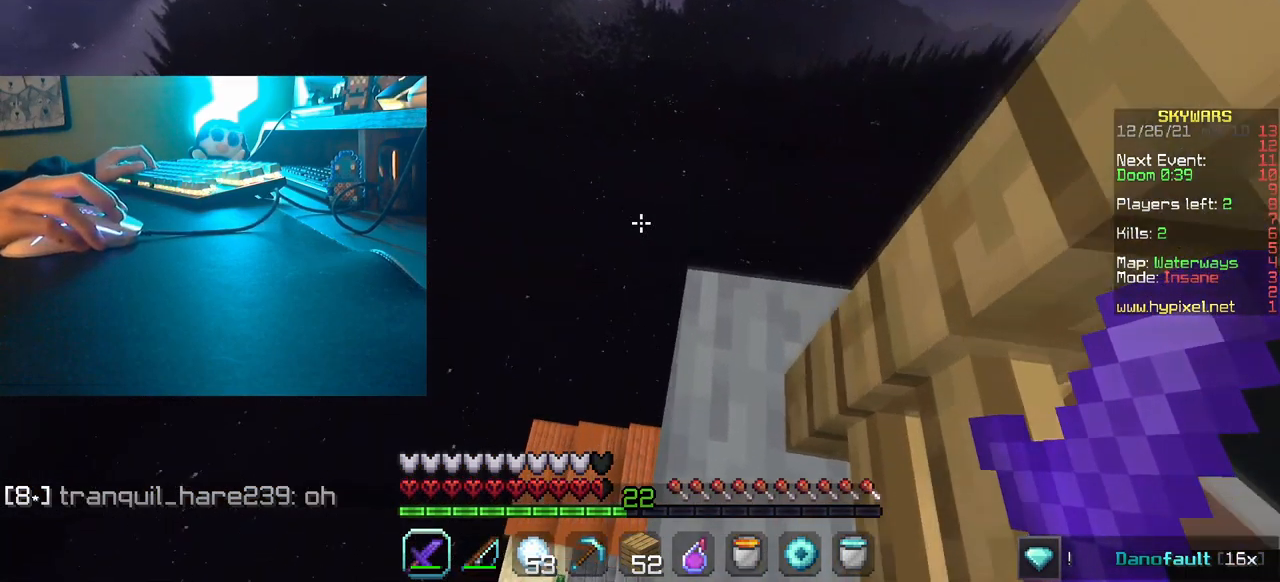
{"keys": ["w"], "mouse": [], "events": []}
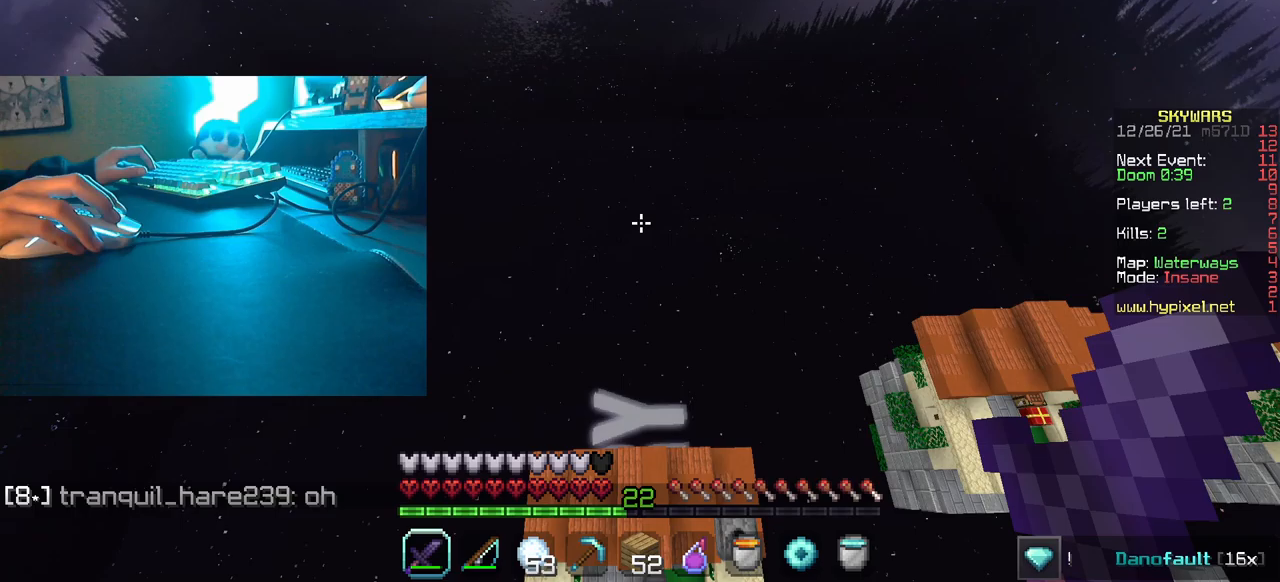
{"keys": ["w"], "mouse": [], "events": []}
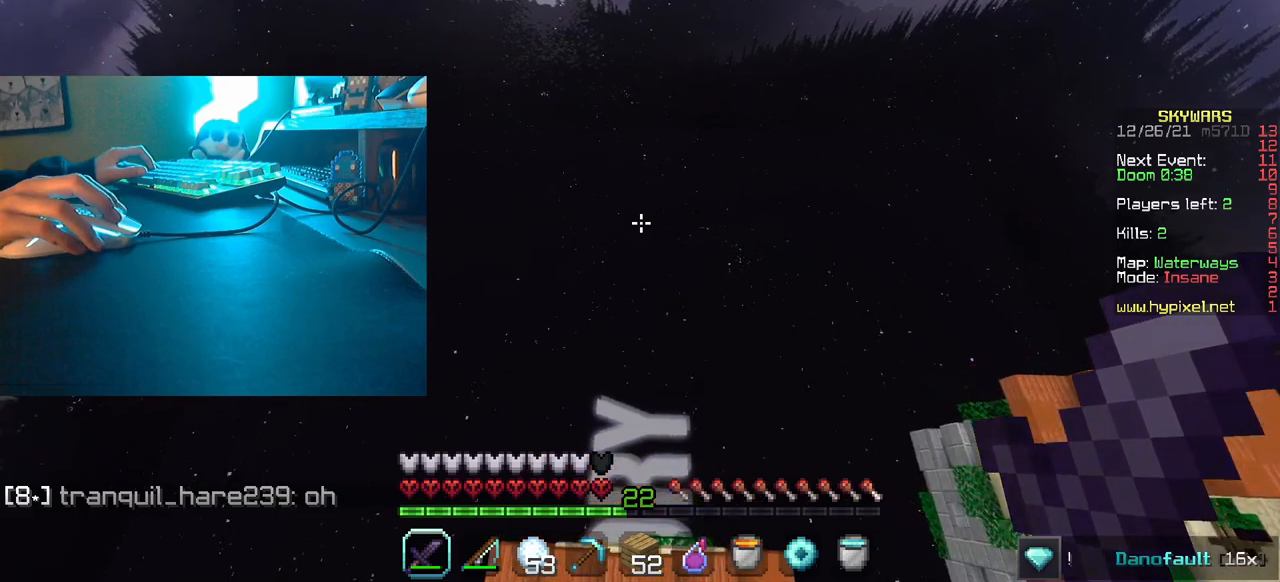
{"keys": ["w"], "mouse": [], "events": []}
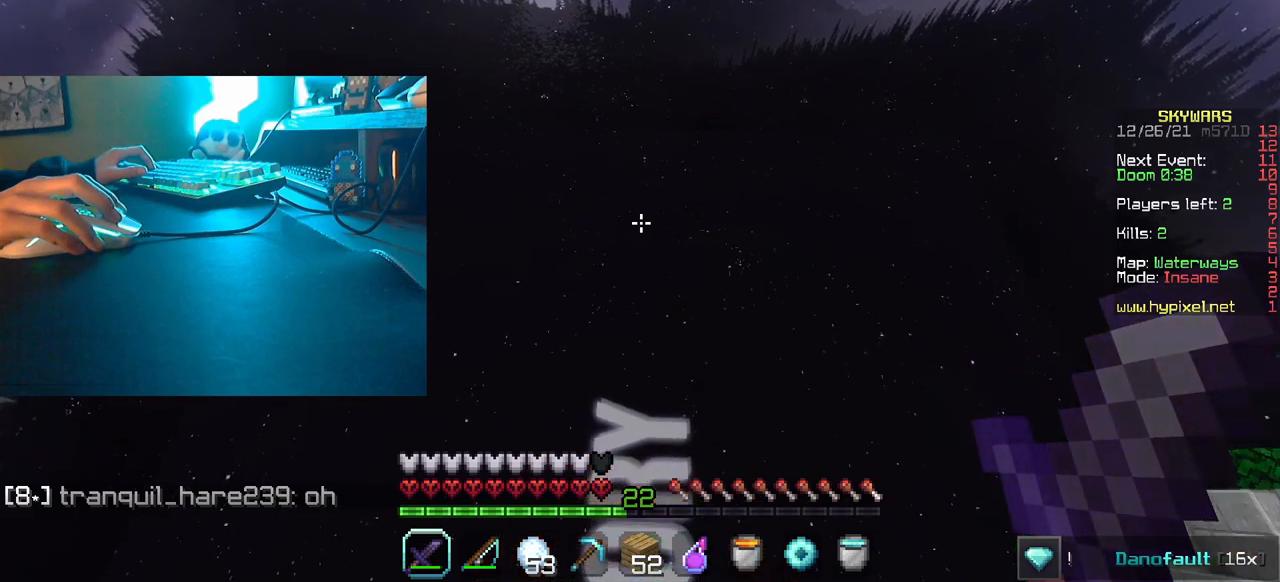
{"keys": ["w"], "mouse": [], "events": []}
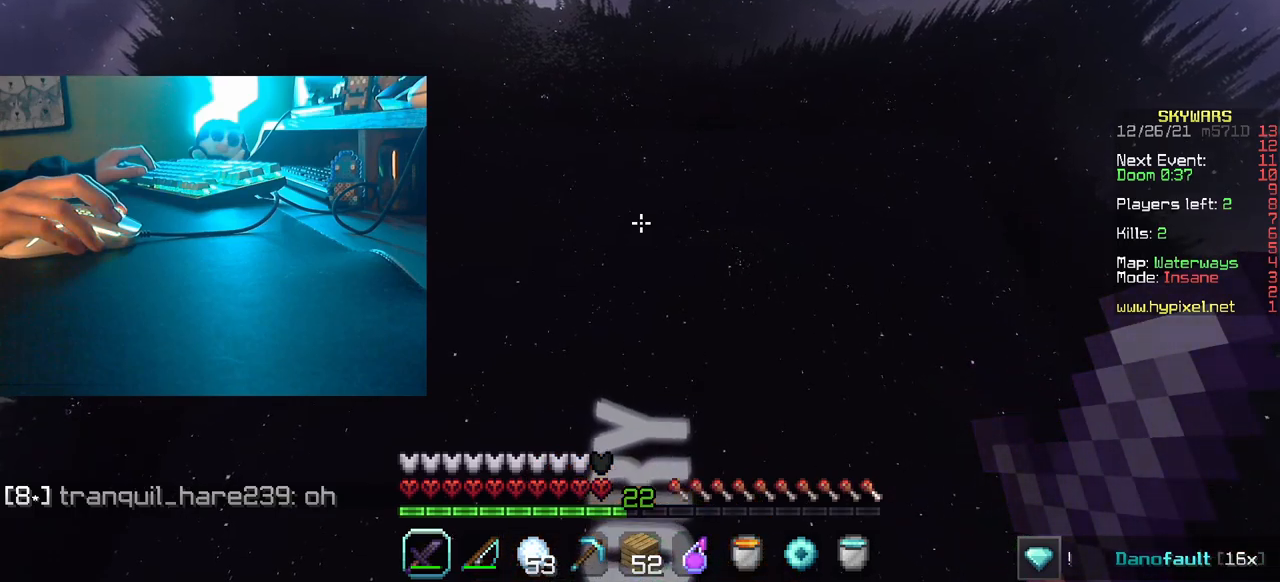
{"keys": ["w"], "mouse": [], "events": []}
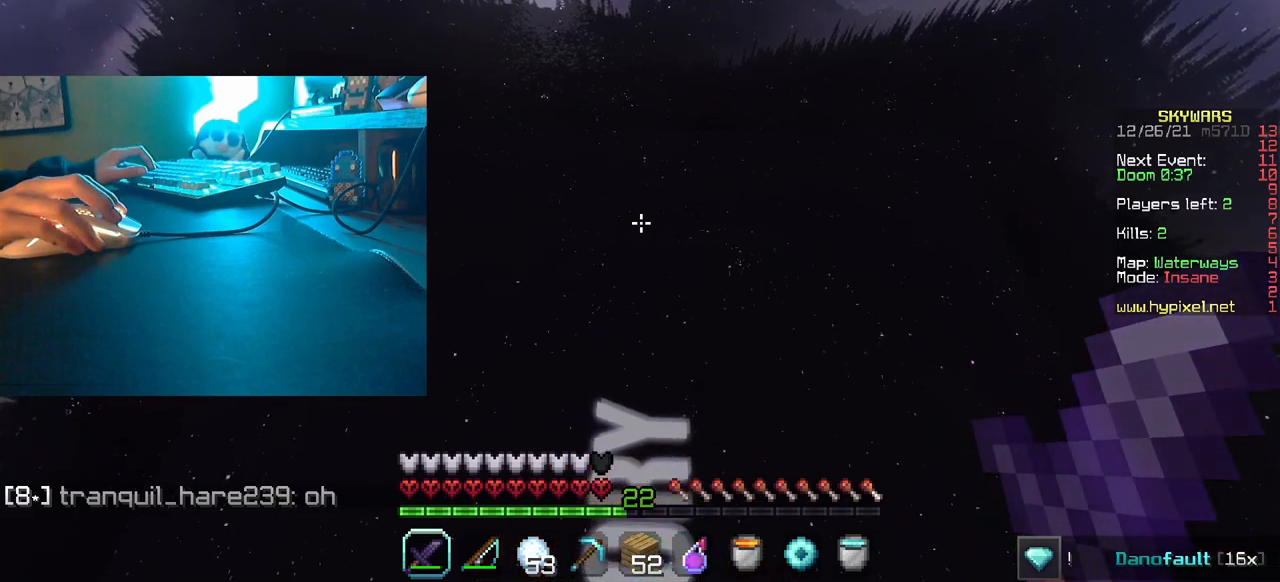
{"keys": ["w"], "mouse": [], "events": []}
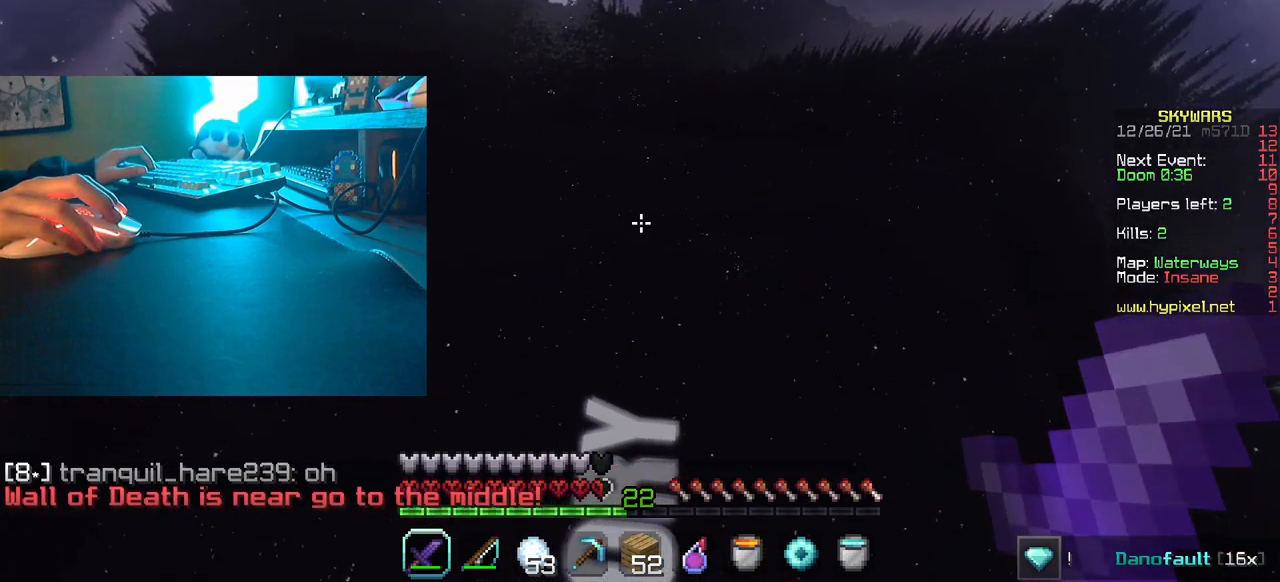
{"keys": ["w"], "mouse": [], "events": []}